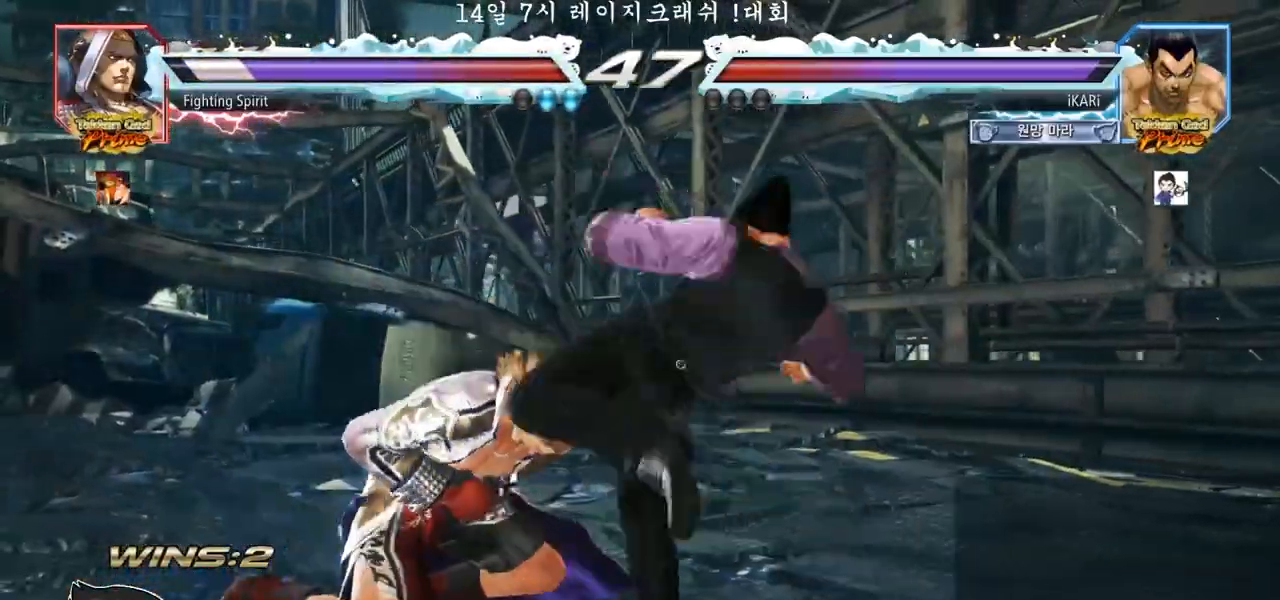
Gameplay with a controller (arcade stick); each line is a JSON object with the inputs held at the frame after it (dt_ms = milliseconds from this image to that frame). "events" lists button and stick changes between this image and that frame as [ms after this image, input, new state], when the widget could be followed in between. Not read: L3 R3.
{"dt_ms": 1000, "buttons": [], "left_stick": "right"}
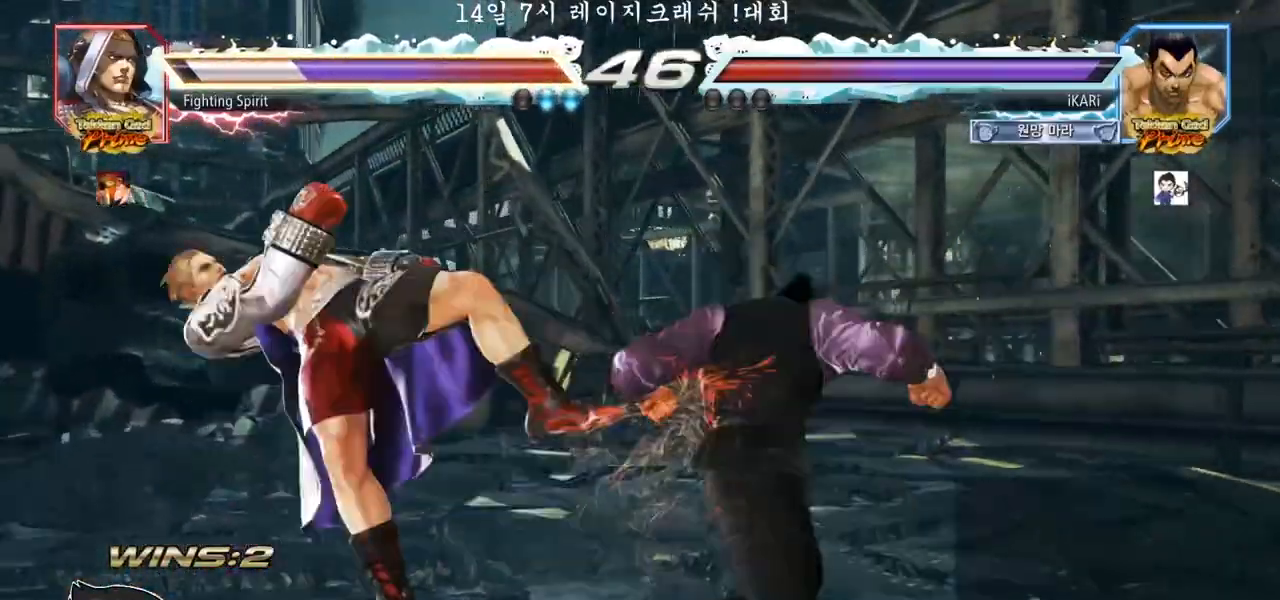
{"dt_ms": 500, "buttons": [], "left_stick": "center"}
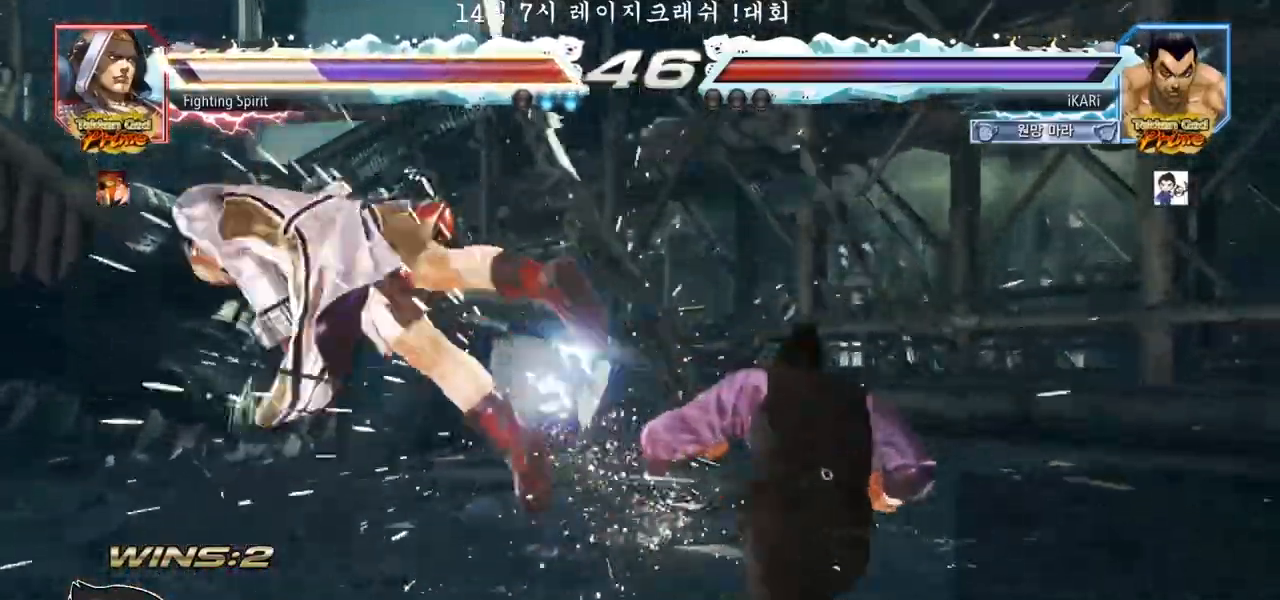
{"dt_ms": 500, "buttons": [], "left_stick": "center", "events": [[150, "SQUARE", "down"], [250, "TRIANGLE", "down"], [283, "SQUARE", "up"], [283, "TRIANGLE", "up"], [367, "CIRCLE", "down"], [467, "CIRCLE", "up"], [467, "CROSS", "down"], [483, "CROSS", "up"]]}
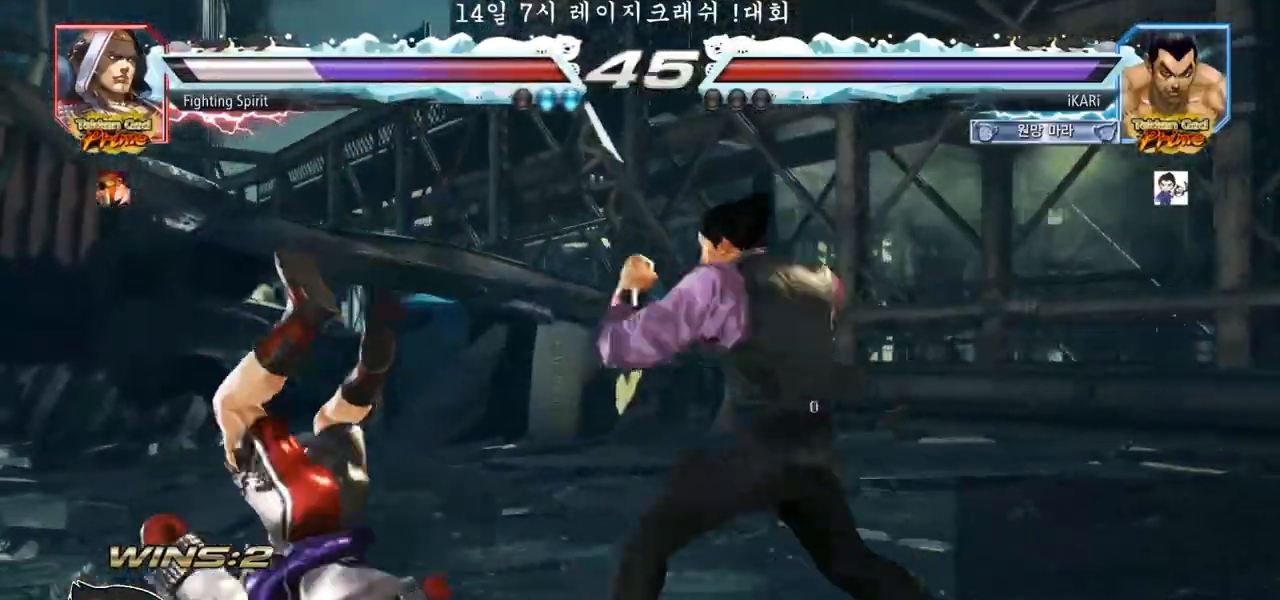
{"dt_ms": 500, "buttons": ["SQUARE", "TRIANGLE"], "left_stick": "center", "events": [[33, "CIRCLE", "down"], [67, "CIRCLE", "up"], [83, "CROSS", "down"], [117, "CROSS", "up"], [183, "CROSS", "down"], [200, "CIRCLE", "down"], [233, "CROSS", "up"], [300, "CROSS", "down"], [367, "CIRCLE", "up"], [367, "CROSS", "up"], [483, "TRIANGLE", "down"], [500, "SQUARE", "down"]]}
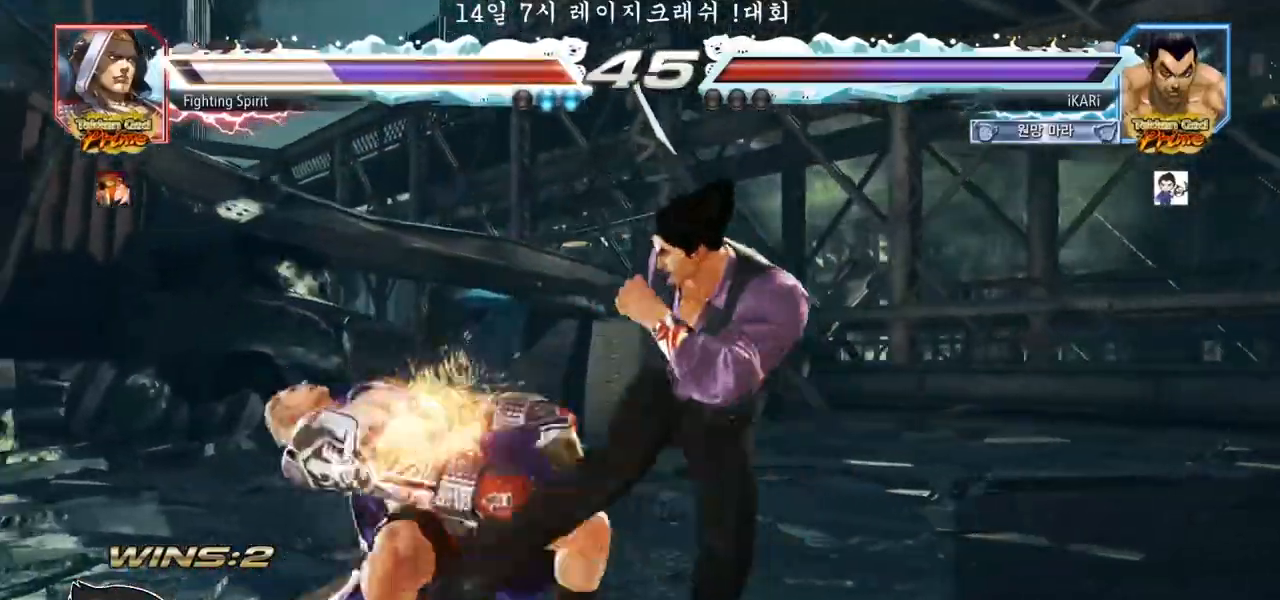
{"dt_ms": 500, "buttons": ["CROSS"], "left_stick": "left", "events": [[50, "SQUARE", "up"], [50, "TRIANGLE", "up"], [100, "TRIANGLE", "down"], [150, "TRIANGLE", "up"], [183, "SQUARE", "down"], [183, "TRIANGLE", "down"], [233, "SQUARE", "up"], [250, "TRIANGLE", "up"], [283, "SQUARE", "down"], [283, "TRIANGLE", "down"], [333, "SQUARE", "up"], [400, "TRIANGLE", "up"], [400, "left_stick", "left"], [483, "CROSS", "down"]]}
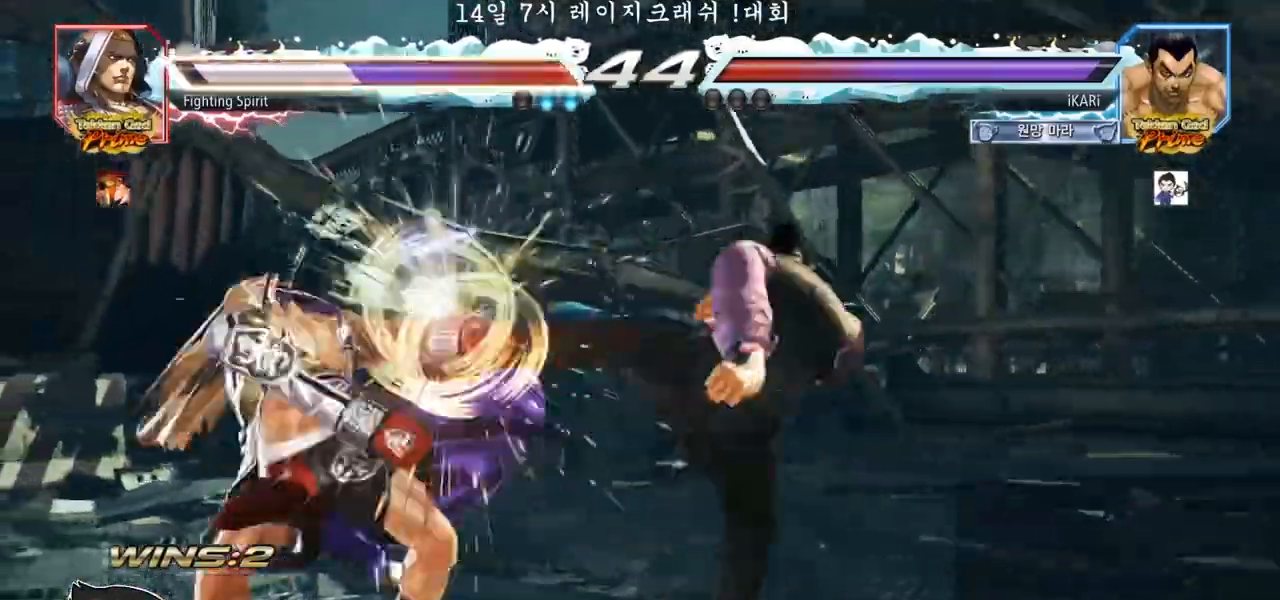
{"dt_ms": 500, "buttons": ["TRIANGLE"], "left_stick": "left", "events": [[17, "CROSS", "up"], [67, "CROSS", "down"], [117, "CROSS", "up"], [150, "CROSS", "down"], [200, "CROSS", "up"], [283, "CROSS", "down"], [317, "CROSS", "up"], [383, "TRIANGLE", "down"], [467, "TRIANGLE", "up"], [483, "TRIANGLE", "down"]]}
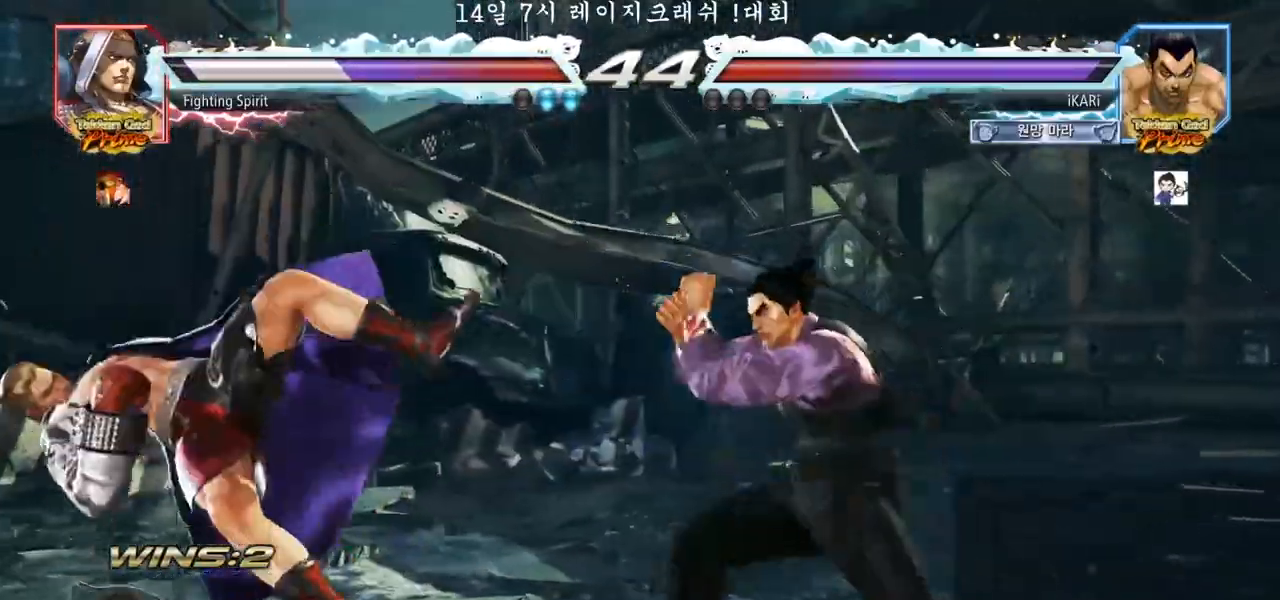
{"dt_ms": 500, "buttons": [], "left_stick": "center", "events": [[33, "TRIANGLE", "up"], [67, "TRIANGLE", "down"], [100, "TRIANGLE", "up"], [150, "TRIANGLE", "down"], [167, "left_stick", "center"], [267, "TRIANGLE", "up"]]}
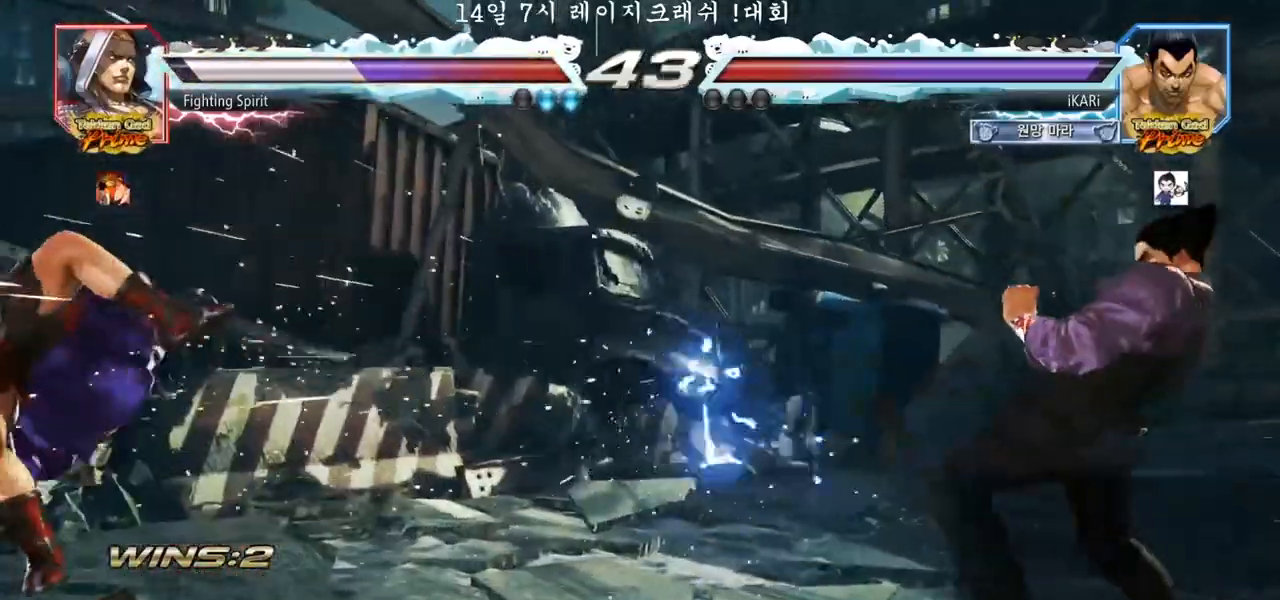
{"dt_ms": 500, "buttons": [], "left_stick": "center", "events": [[200, "left_stick", "left"], [300, "left_stick", "down"], [383, "left_stick", "center"]]}
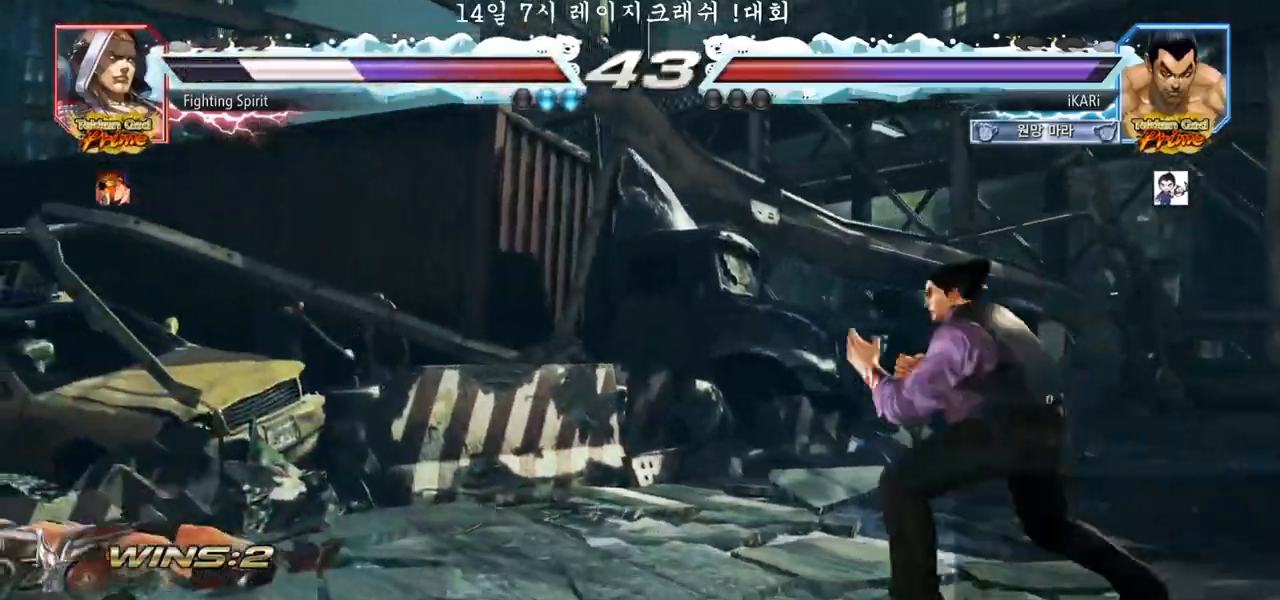
{"dt_ms": 500, "buttons": [], "left_stick": "right", "events": [[117, "left_stick", "left"], [250, "left_stick", "center"], [317, "left_stick", "right"]]}
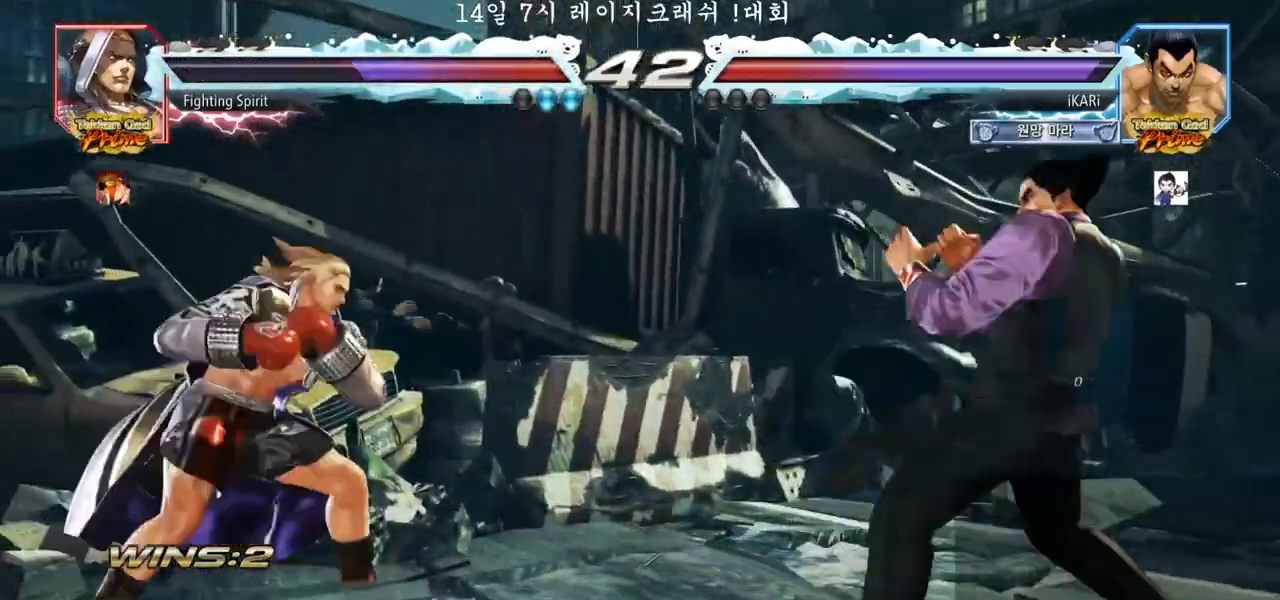
{"dt_ms": 500, "buttons": [], "left_stick": "center", "events": [[33, "left_stick", "center"], [83, "left_stick", "left"], [150, "left_stick", "center"], [317, "left_stick", "right"], [400, "left_stick", "left"], [467, "left_stick", "center"]]}
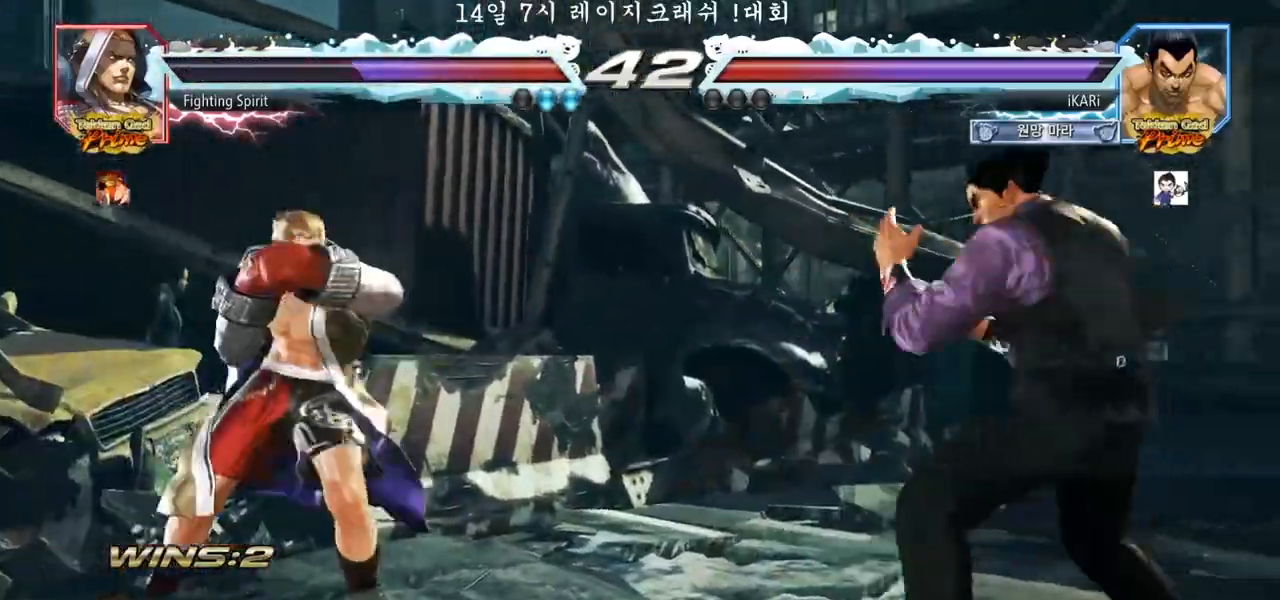
{"dt_ms": 500, "buttons": [], "left_stick": "center", "events": [[283, "left_stick", "right"], [367, "left_stick", "center"], [433, "left_stick", "right"], [500, "left_stick", "center"]]}
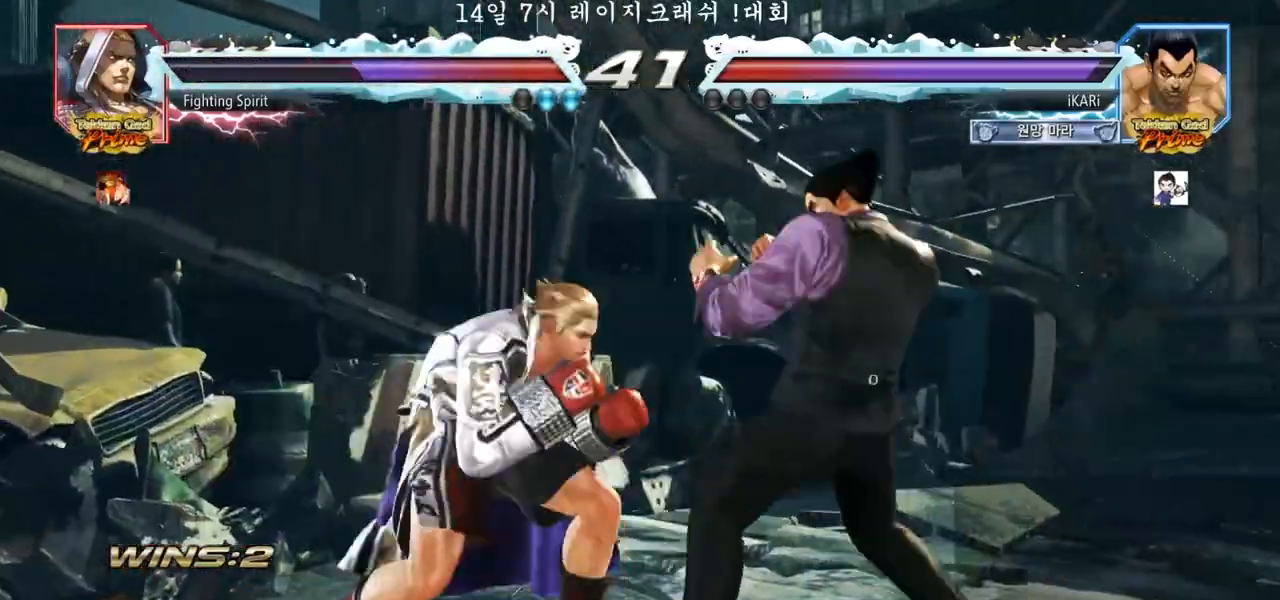
{"dt_ms": 500, "buttons": [], "left_stick": "right", "events": [[67, "left_stick", "up"], [133, "left_stick", "center"], [383, "left_stick", "right"], [433, "left_stick", "center"], [483, "left_stick", "right"]]}
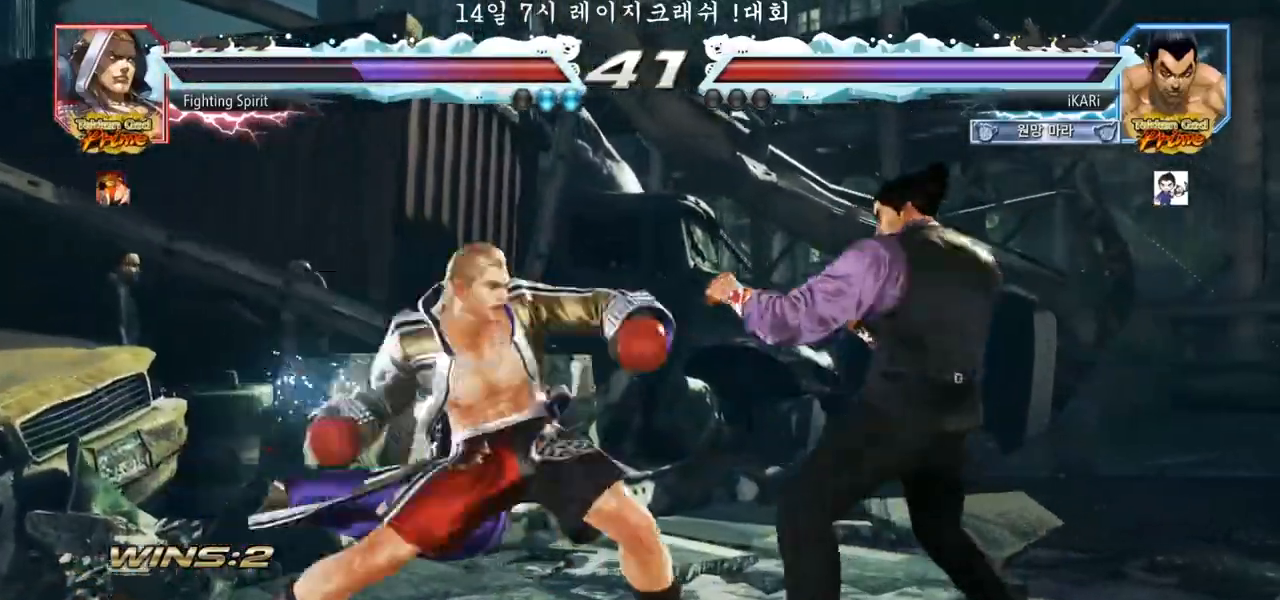
{"dt_ms": 500, "buttons": [], "left_stick": "left", "events": [[200, "left_stick", "center"], [333, "left_stick", "left"], [383, "left_stick", "center"], [467, "left_stick", "left"]]}
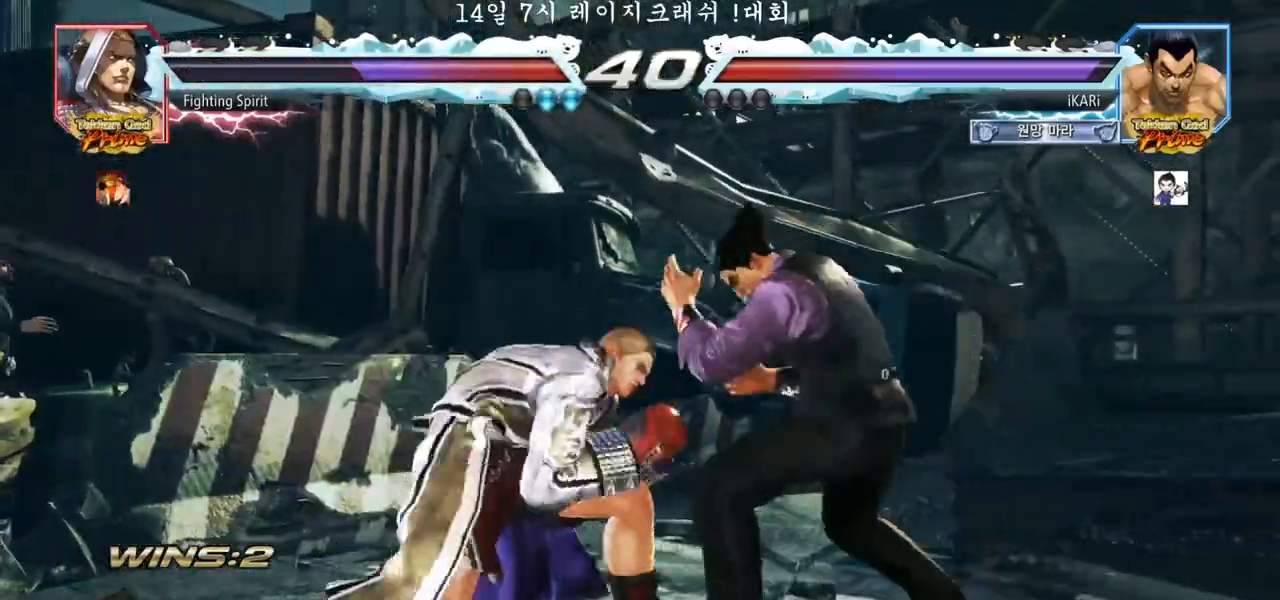
{"dt_ms": 500, "buttons": [], "left_stick": "left", "events": [[17, "left_stick", "center"], [67, "left_stick", "left"], [83, "CROSS", "down"], [100, "CROSS", "up"], [117, "TRIANGLE", "down"], [117, "left_stick", "center"], [167, "TRIANGLE", "up"], [200, "TRIANGLE", "down"], [283, "TRIANGLE", "up"], [317, "TRIANGLE", "down"], [383, "TRIANGLE", "up"], [483, "left_stick", "left"]]}
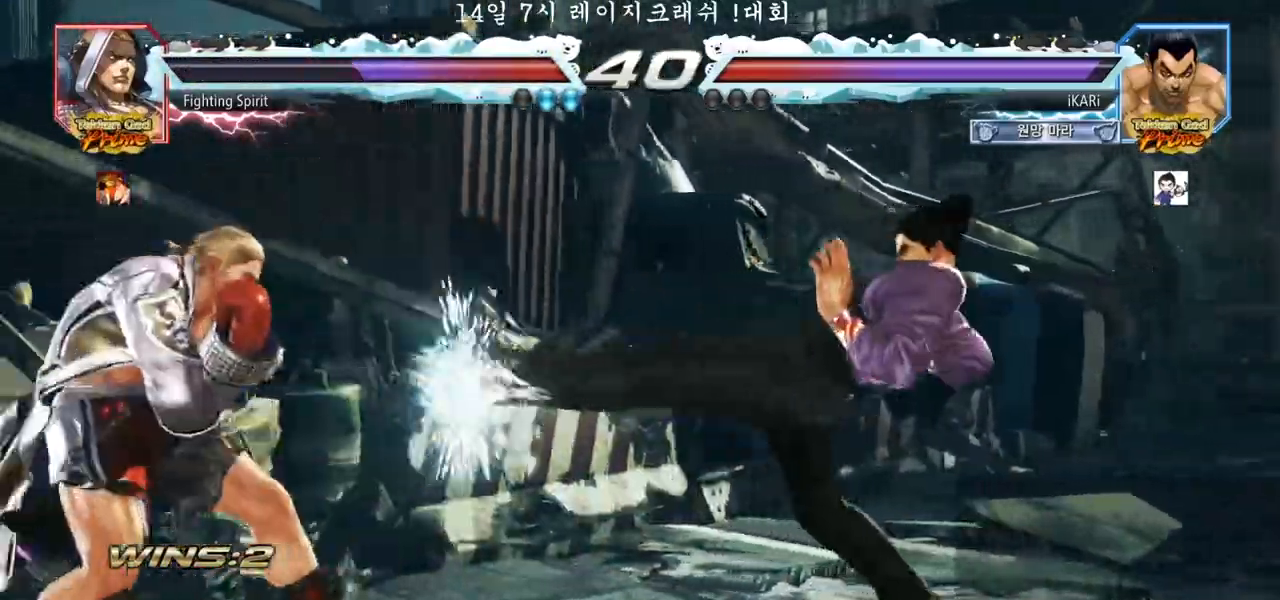
{"dt_ms": 500, "buttons": [], "left_stick": "center", "events": [[67, "left_stick", "center"], [300, "left_stick", "right"], [350, "left_stick", "center"], [433, "left_stick", "right"], [483, "left_stick", "center"]]}
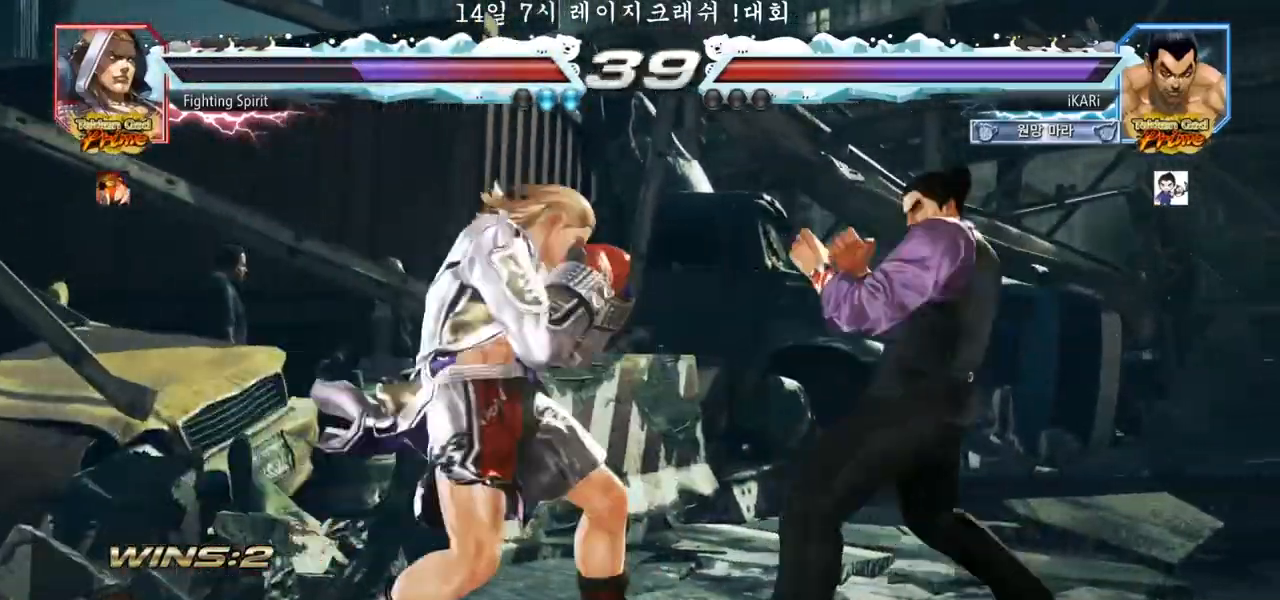
{"dt_ms": 500, "buttons": [], "left_stick": "center", "events": [[33, "left_stick", "right"], [417, "left_stick", "center"]]}
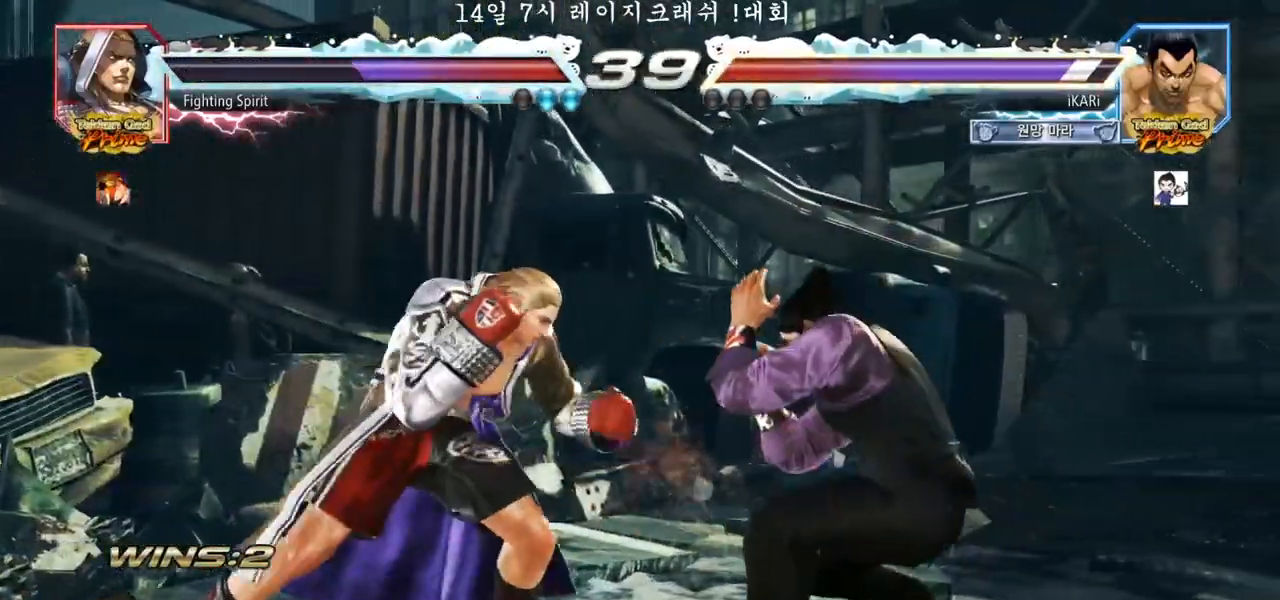
{"dt_ms": 500, "buttons": [], "left_stick": "right", "events": [[133, "left_stick", "right"], [183, "left_stick", "center"], [250, "left_stick", "right"]]}
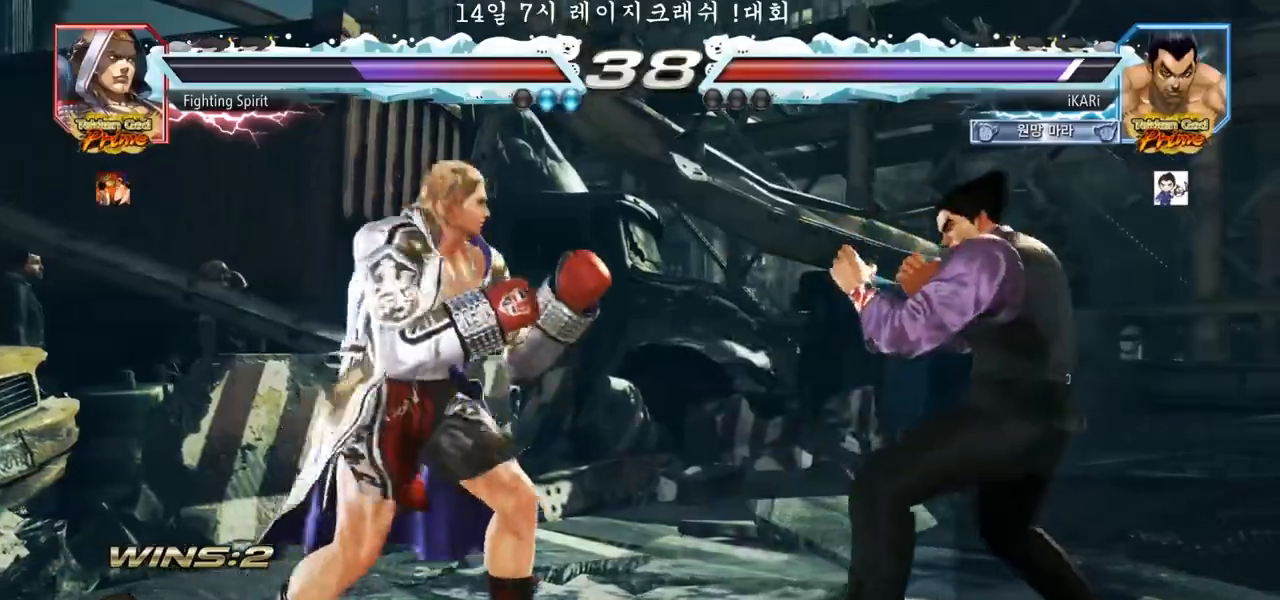
{"dt_ms": 500, "buttons": [], "left_stick": "right"}
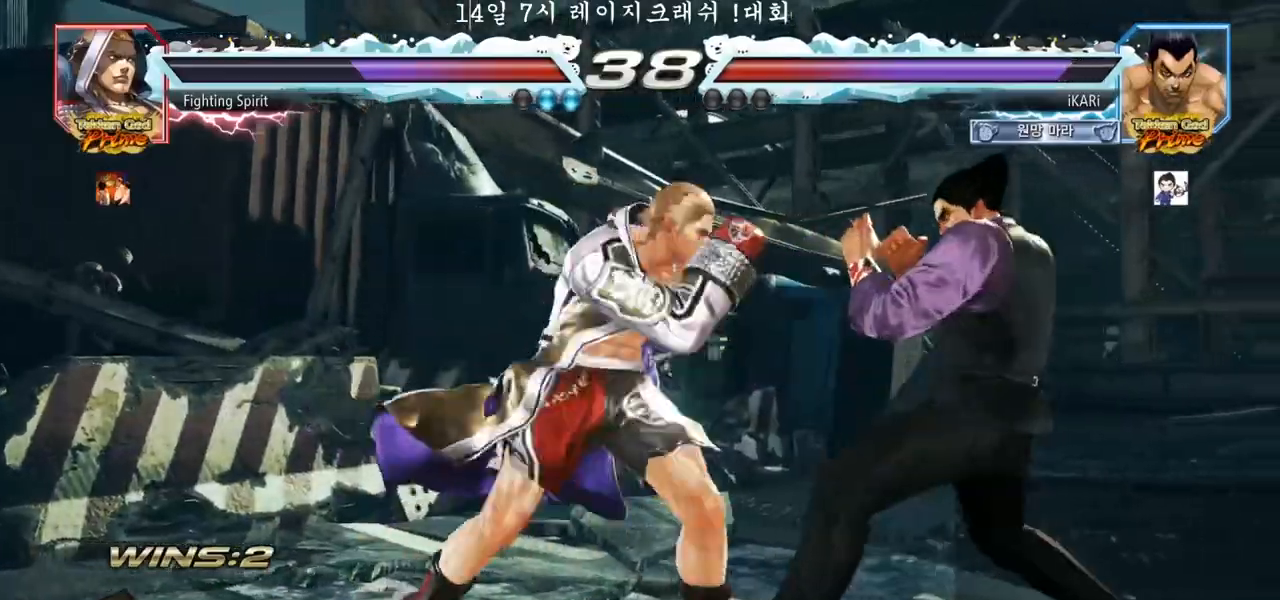
{"dt_ms": 500, "buttons": [], "left_stick": "right", "events": [[250, "left_stick", "center"], [367, "left_stick", "right"]]}
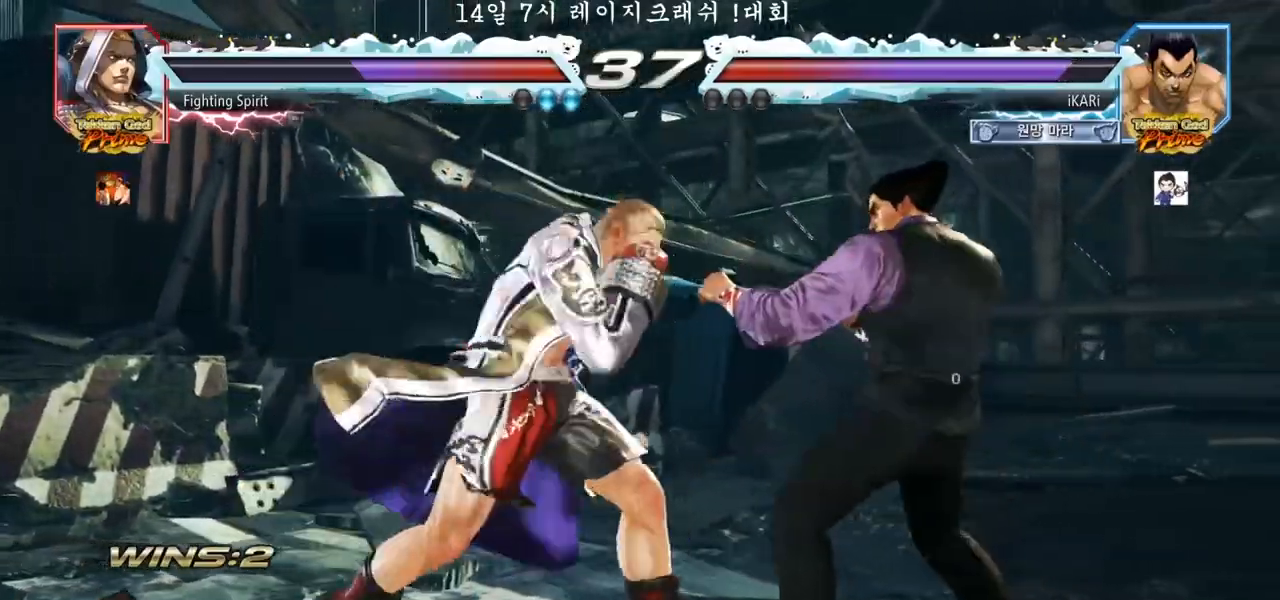
{"dt_ms": 500, "buttons": [], "left_stick": "down", "events": [[233, "left_stick", "center"], [283, "left_stick", "down"], [300, "CIRCLE", "down"], [383, "CIRCLE", "up"]]}
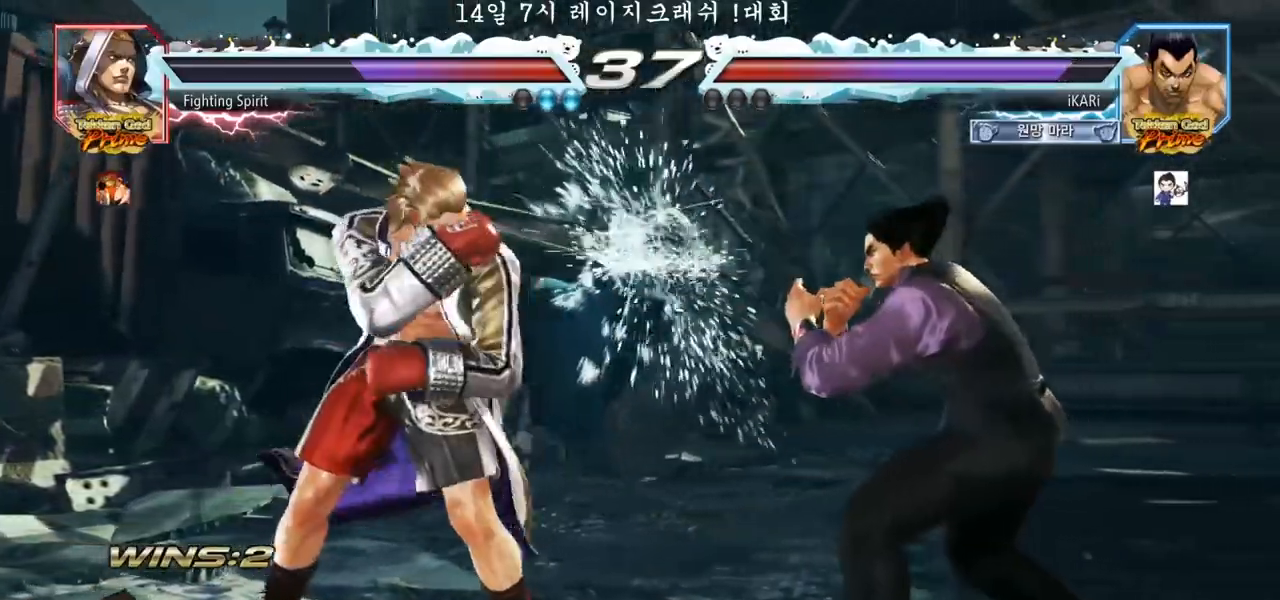
{"dt_ms": 500, "buttons": [], "left_stick": "right"}
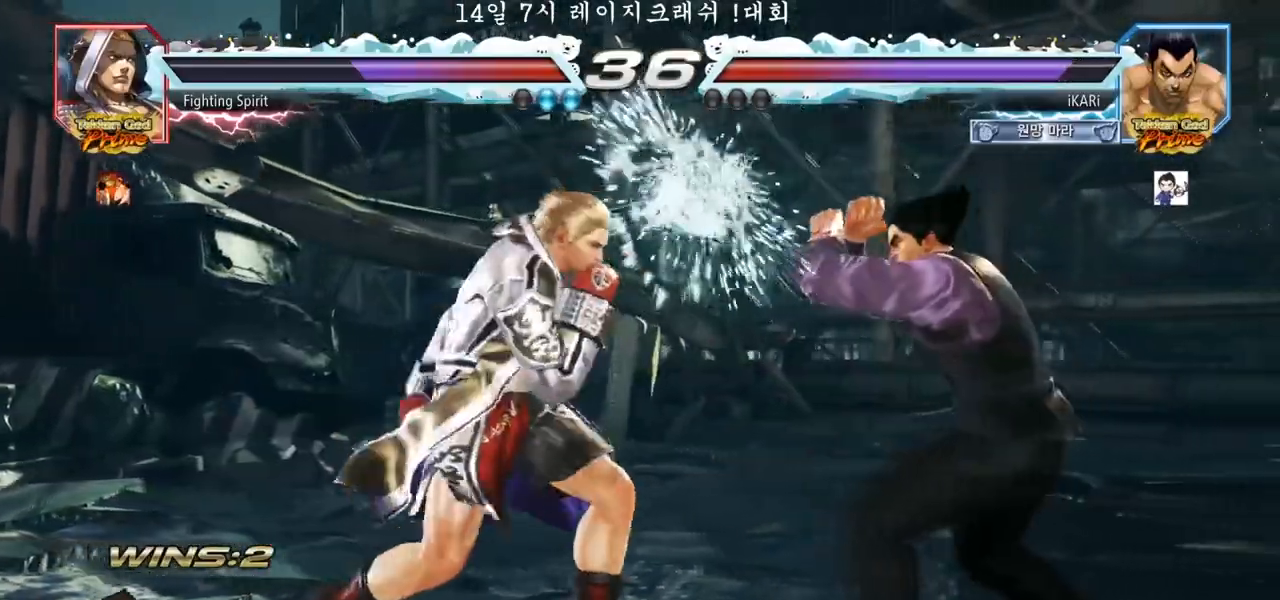
{"dt_ms": 500, "buttons": [], "left_stick": "down", "events": [[50, "left_stick", "center"], [467, "left_stick", "down"]]}
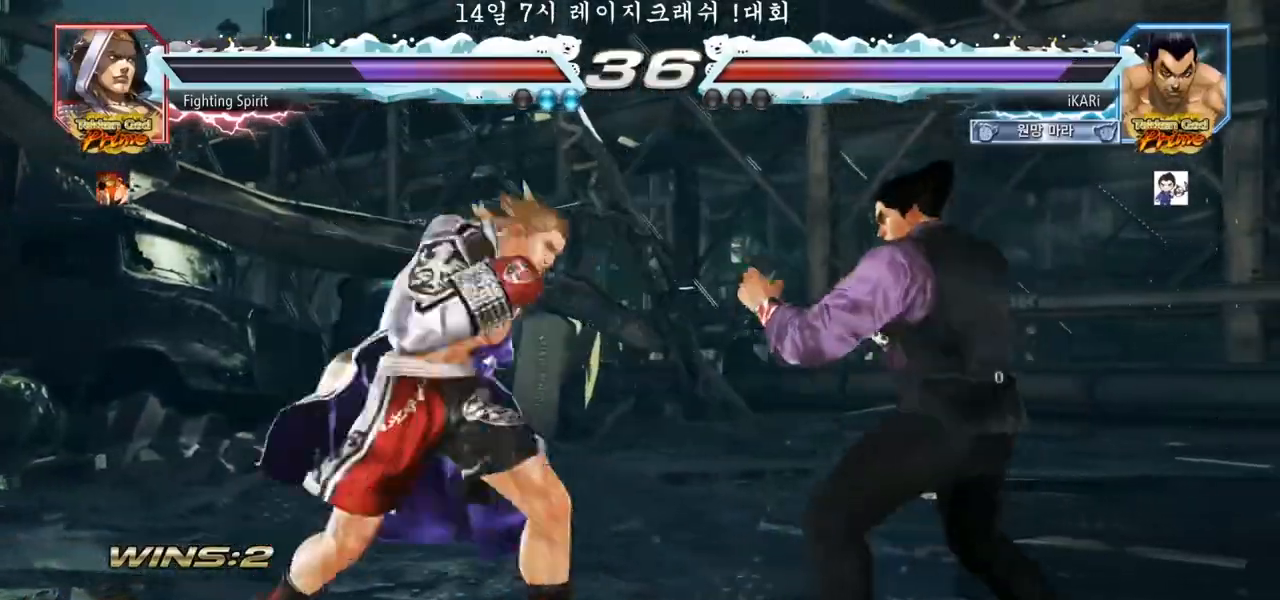
{"dt_ms": 500, "buttons": [], "left_stick": "center", "events": [[33, "left_stick", "center"], [100, "left_stick", "right"], [417, "left_stick", "center"]]}
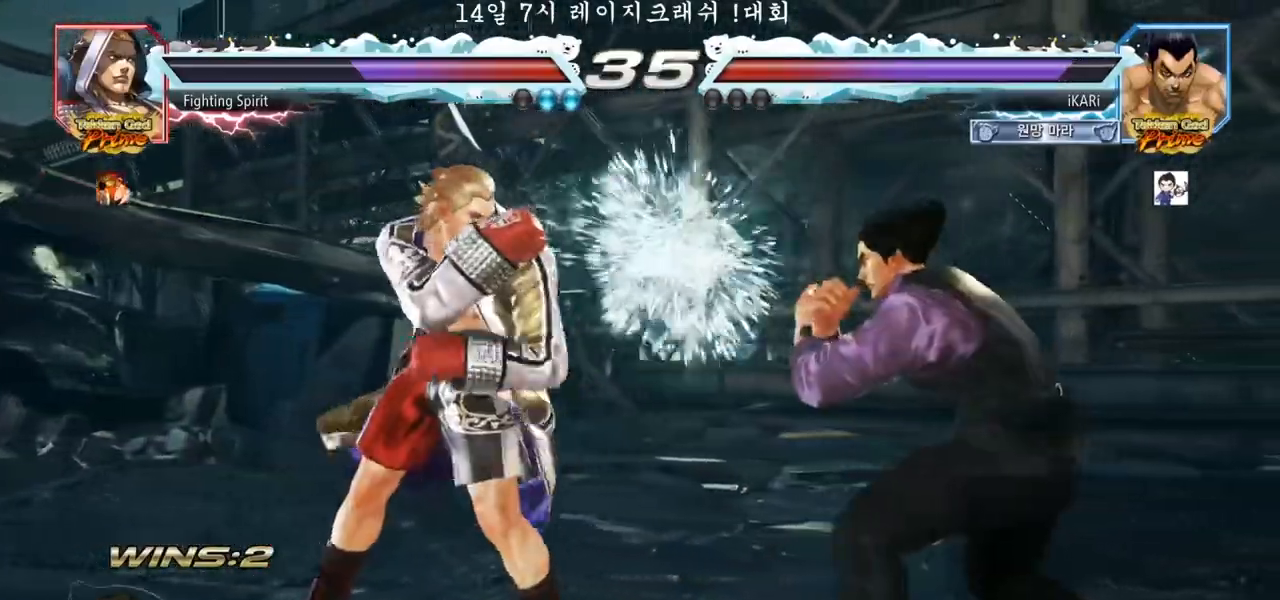
{"dt_ms": 500, "buttons": [], "left_stick": "center", "events": [[167, "SQUARE", "down"], [183, "SQUARE", "up"], [233, "SQUARE", "down"], [267, "SQUARE", "up"]]}
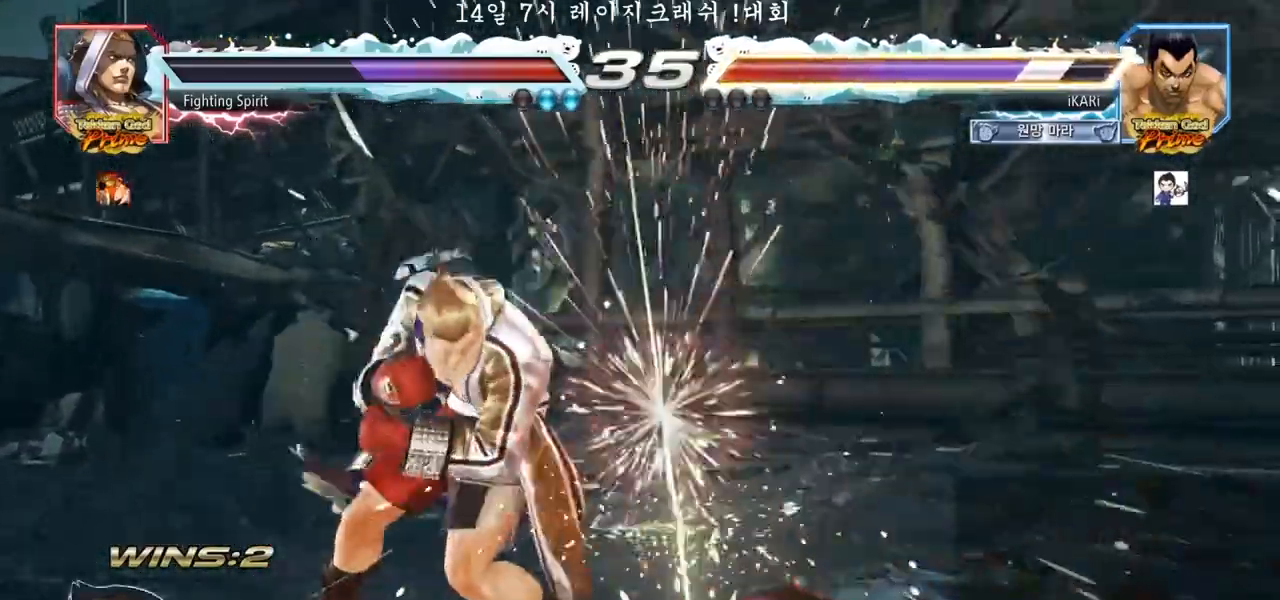
{"dt_ms": 500, "buttons": [], "left_stick": "center", "events": []}
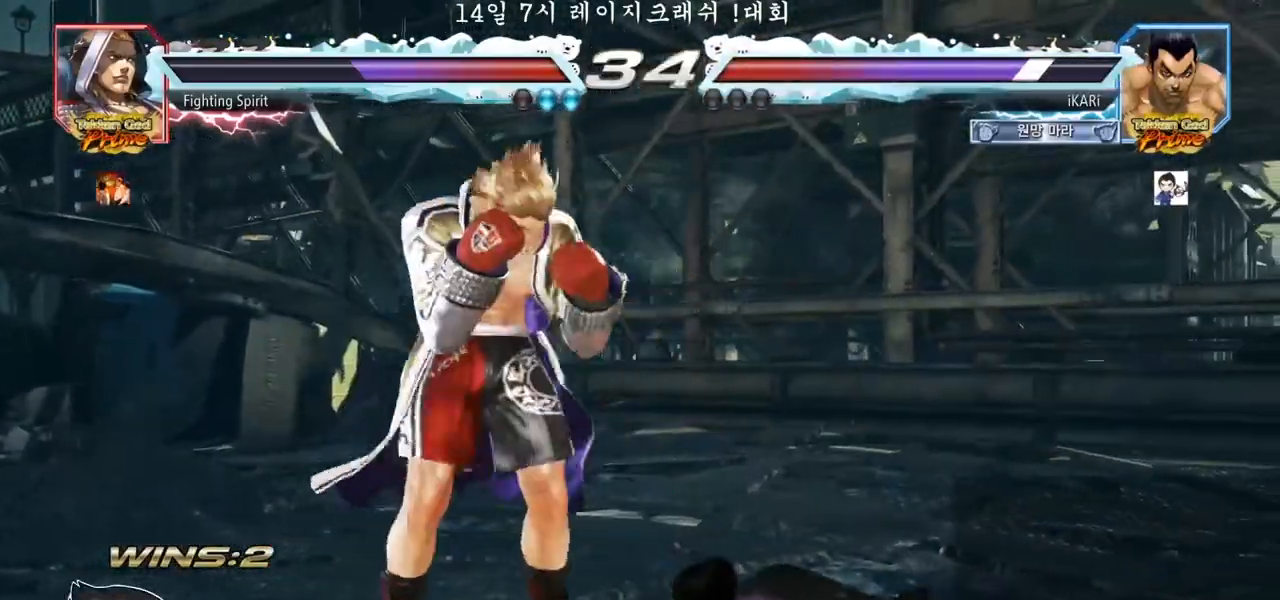
{"dt_ms": 500, "buttons": [], "left_stick": "center", "events": []}
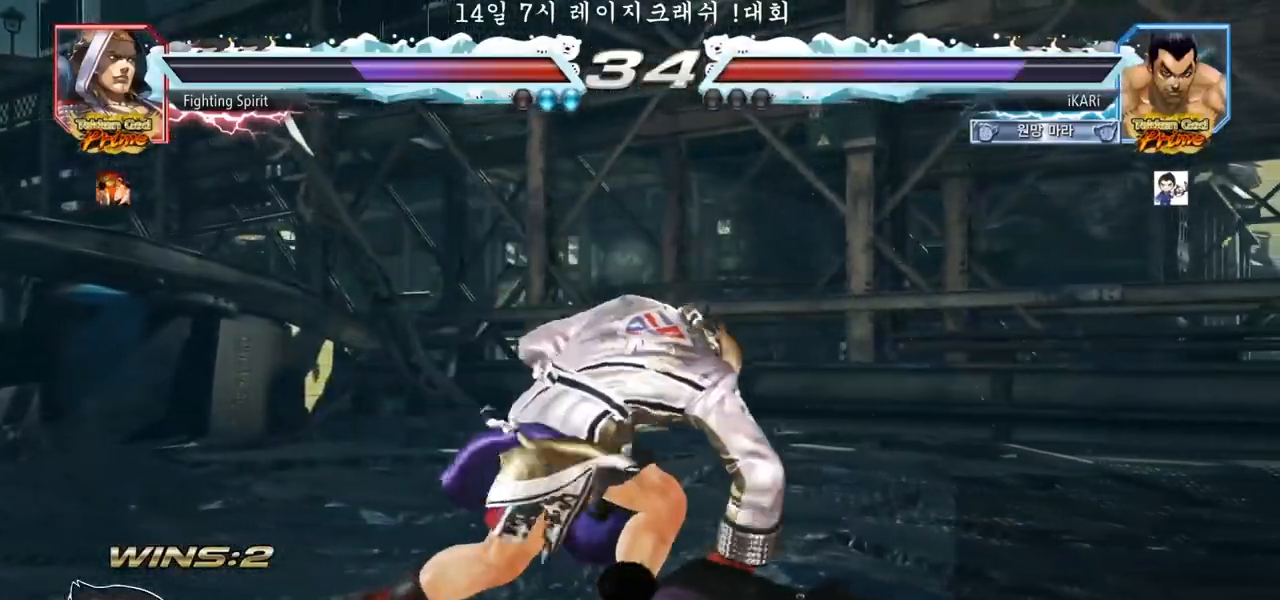
{"dt_ms": 500, "buttons": [], "left_stick": "center", "events": [[167, "left_stick", "right"], [450, "left_stick", "center"]]}
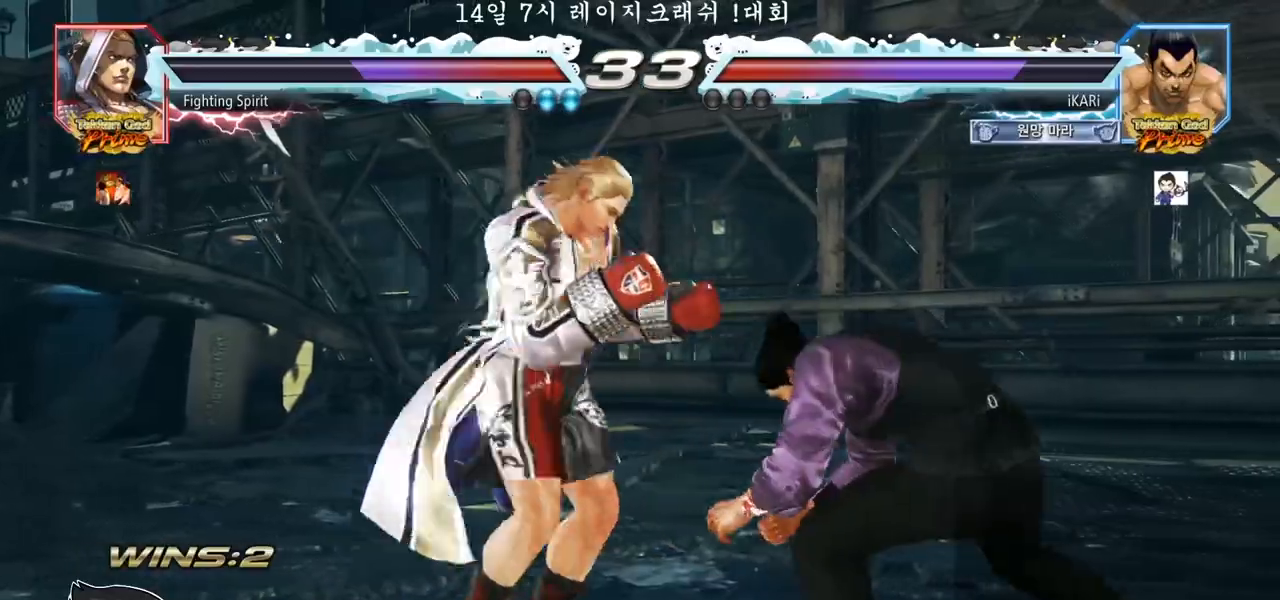
{"dt_ms": 500, "buttons": [], "left_stick": "down-right", "events": [[167, "left_stick", "right"], [233, "left_stick", "center"], [300, "left_stick", "right"], [500, "left_stick", "down-right"]]}